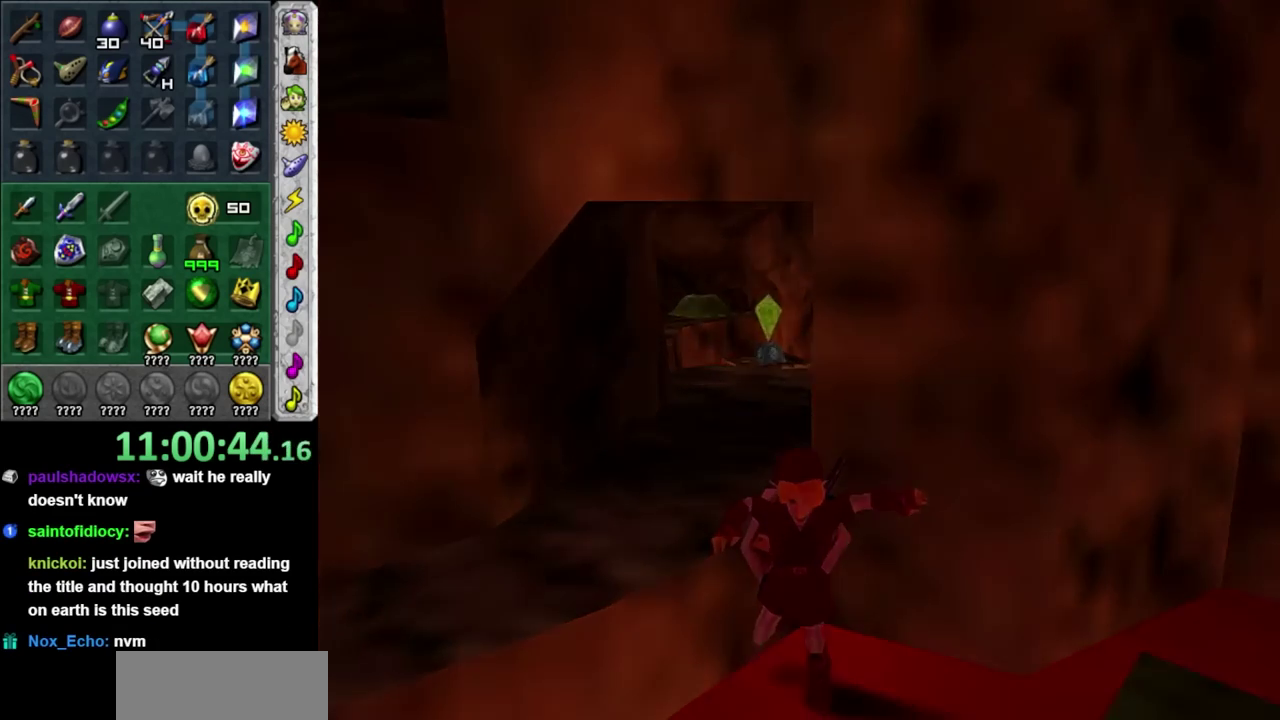
Gameplay with a controller; each line is a JSON object with the inputs held at the frame after it. "events" lists button and stick changes between this image and that frame as [ms after this image, input, new state], when the widget could be followed in between. Not read: L3 R3.
{"buttons": [], "left_stick": "center", "right_stick": "center", "events": [[100, "left_stick", "up"], [183, "left_stick", "center"]]}
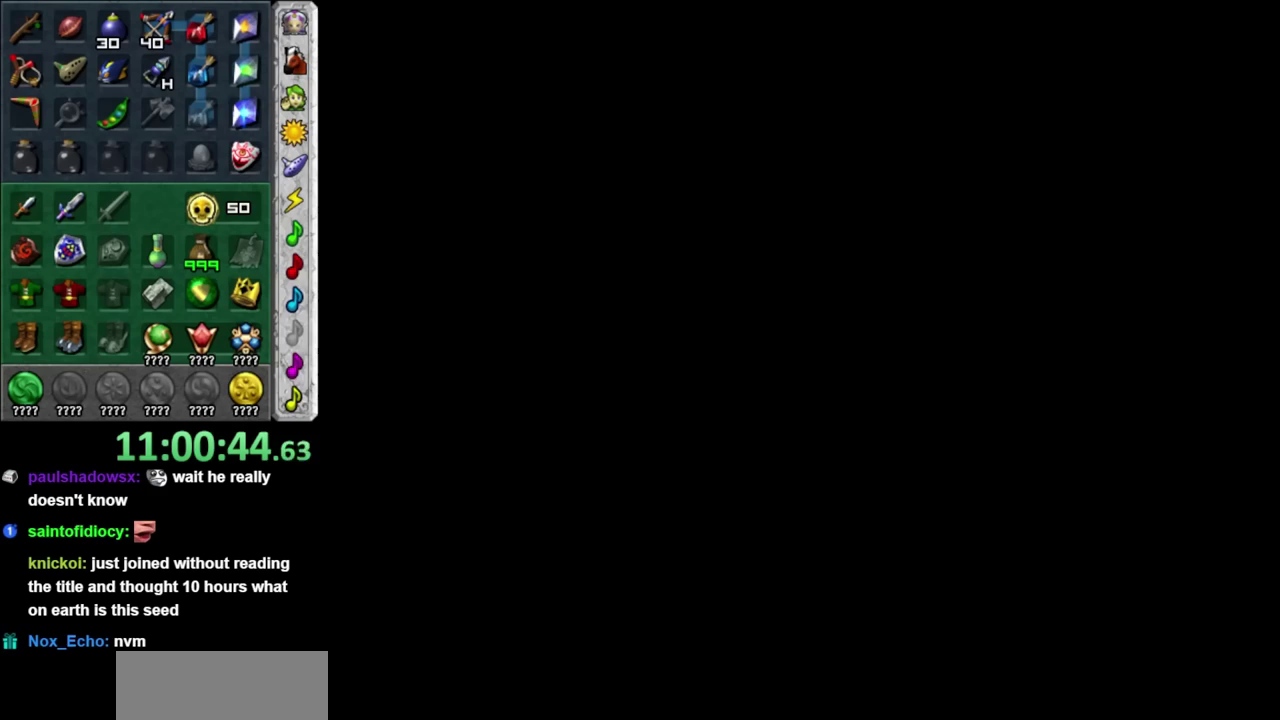
{"buttons": [], "left_stick": "up", "right_stick": "center", "events": [[350, "left_stick", "up"]]}
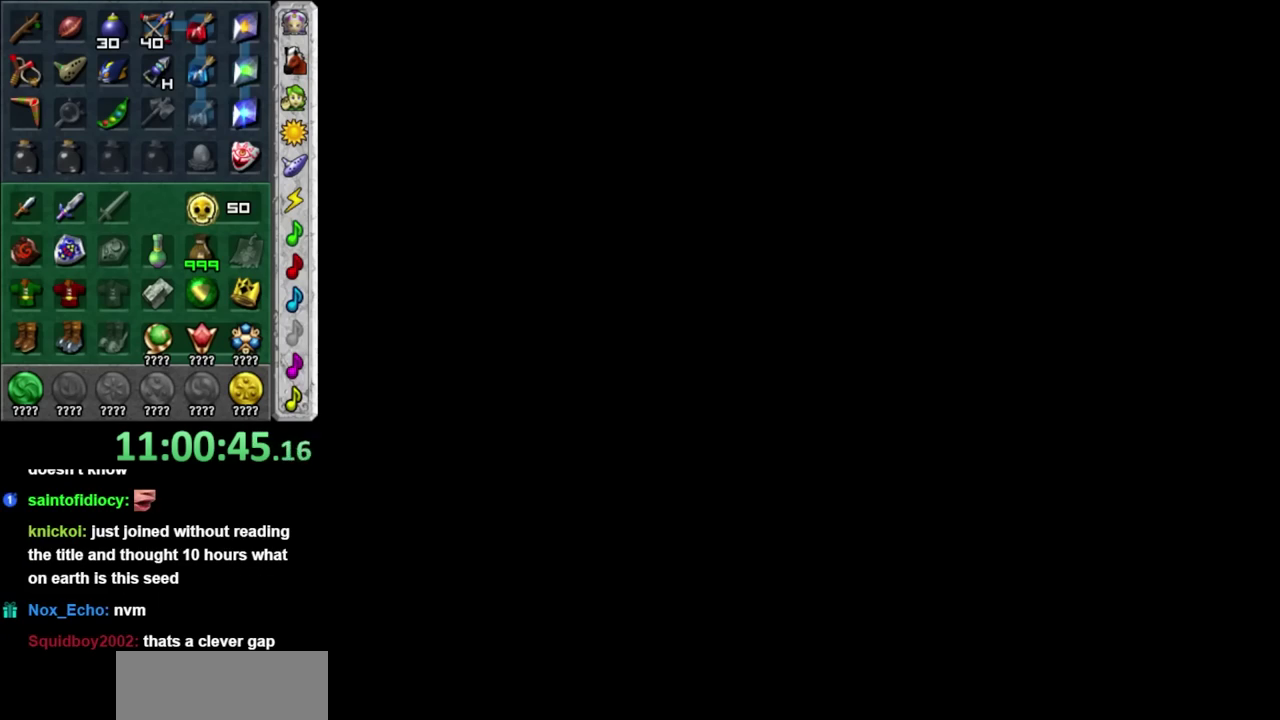
{"buttons": [], "left_stick": "up", "right_stick": "center", "events": [[50, "left_stick", "down"], [267, "left_stick", "up"]]}
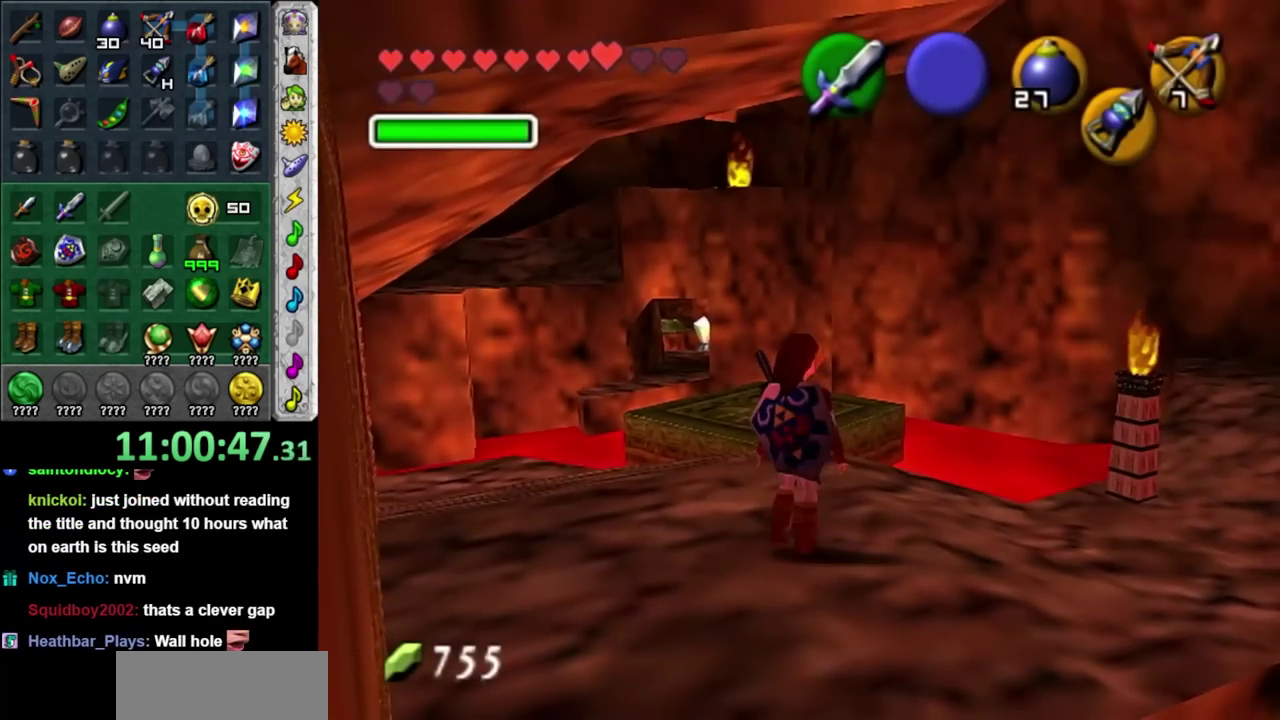
{"buttons": ["A"], "left_stick": "up", "right_stick": "center", "events": [[150, "A", "down"]]}
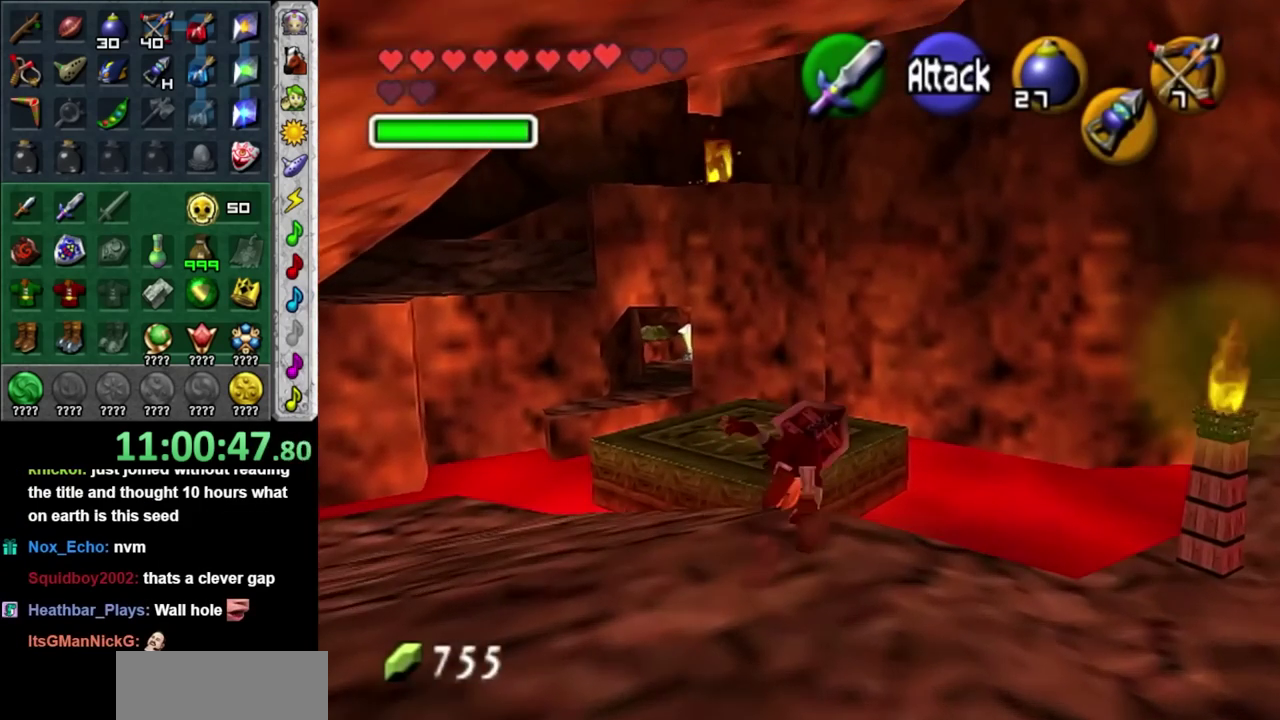
{"buttons": [], "left_stick": "up", "right_stick": "center", "events": [[367, "A", "up"]]}
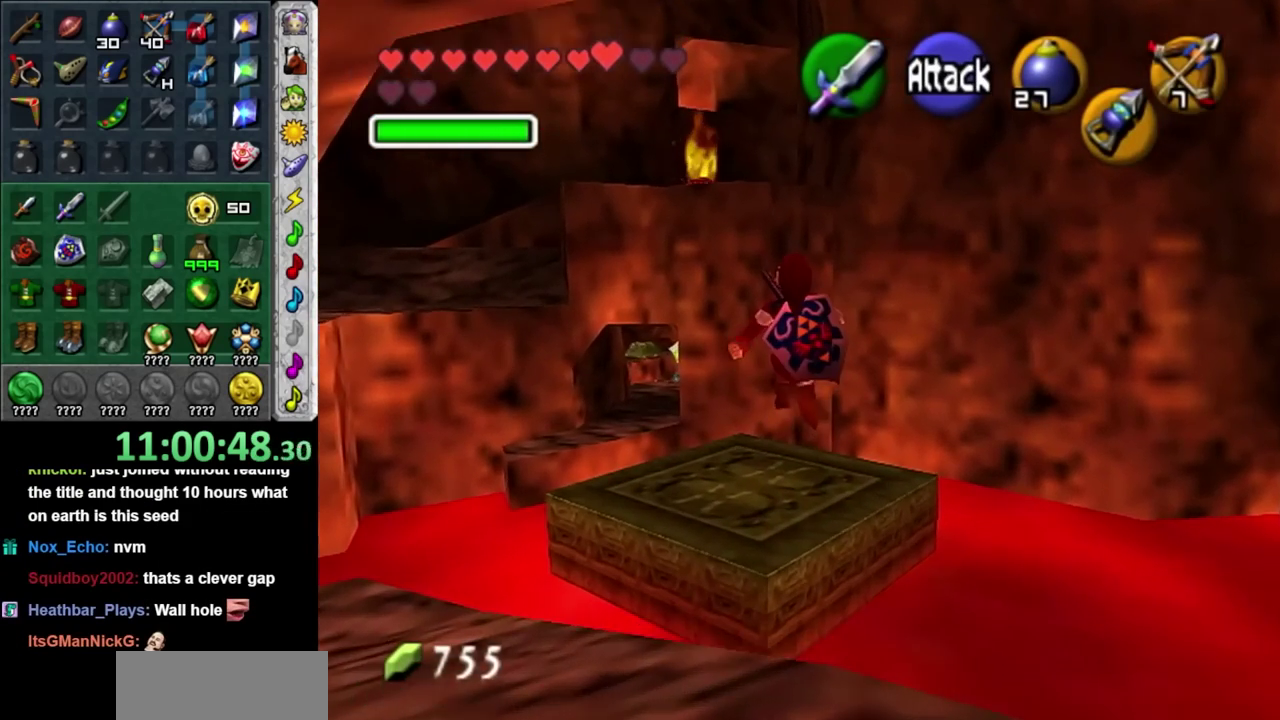
{"buttons": [], "left_stick": "up-left", "right_stick": "center", "events": [[217, "left_stick", "up-left"]]}
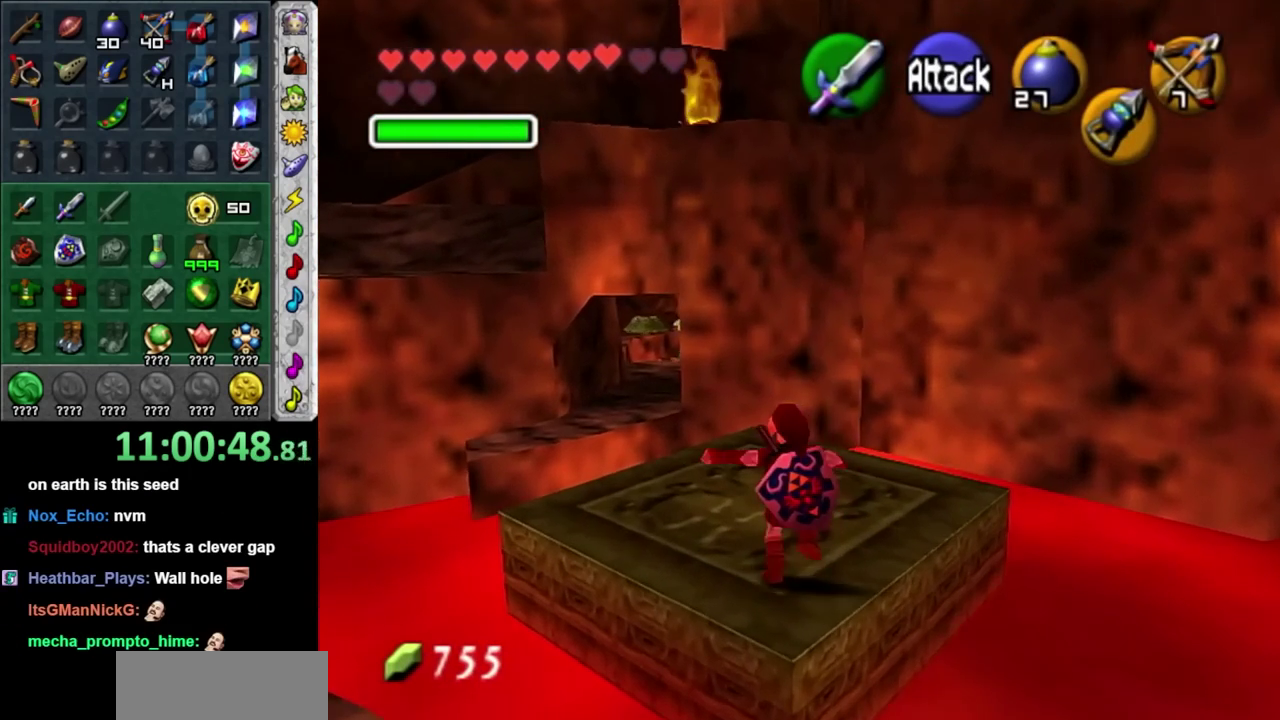
{"buttons": [], "left_stick": "up-left", "right_stick": "center", "events": [[83, "A", "down"], [267, "A", "up"]]}
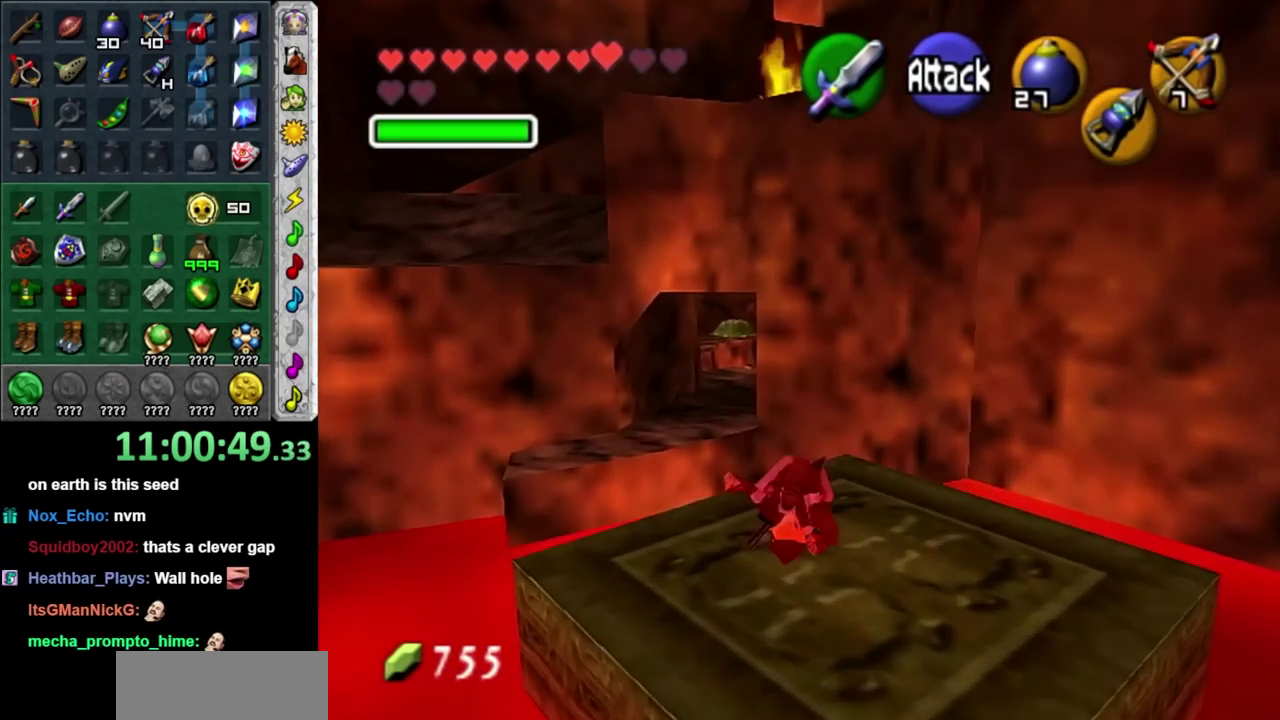
{"buttons": [], "left_stick": "up", "right_stick": "center", "events": [[83, "left_stick", "up"]]}
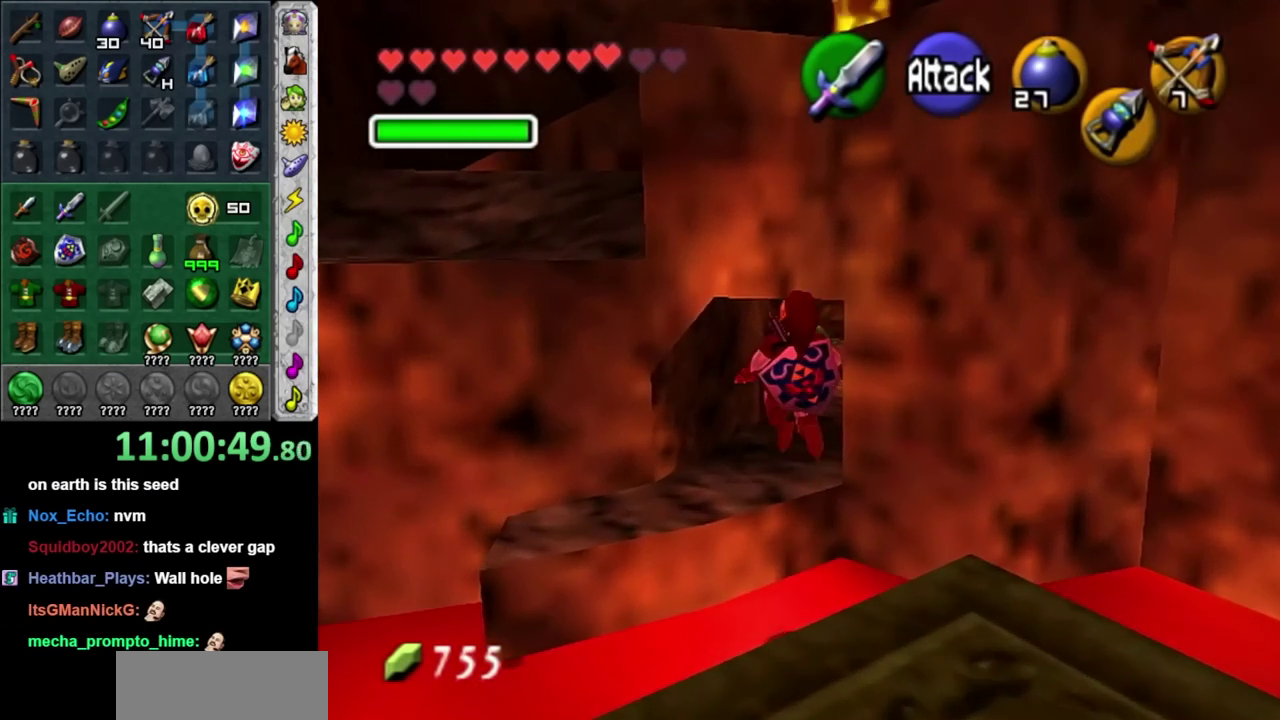
{"buttons": [], "left_stick": "up", "right_stick": "center", "events": []}
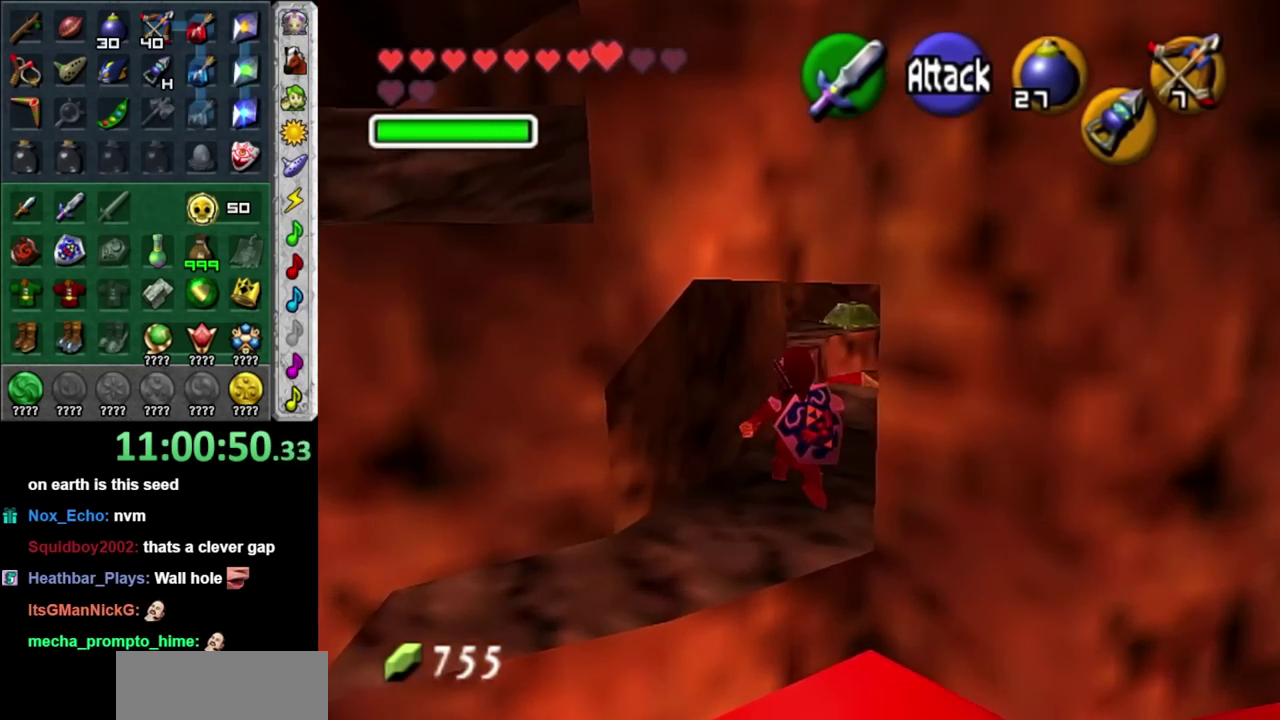
{"buttons": [], "left_stick": "up", "right_stick": "center", "events": []}
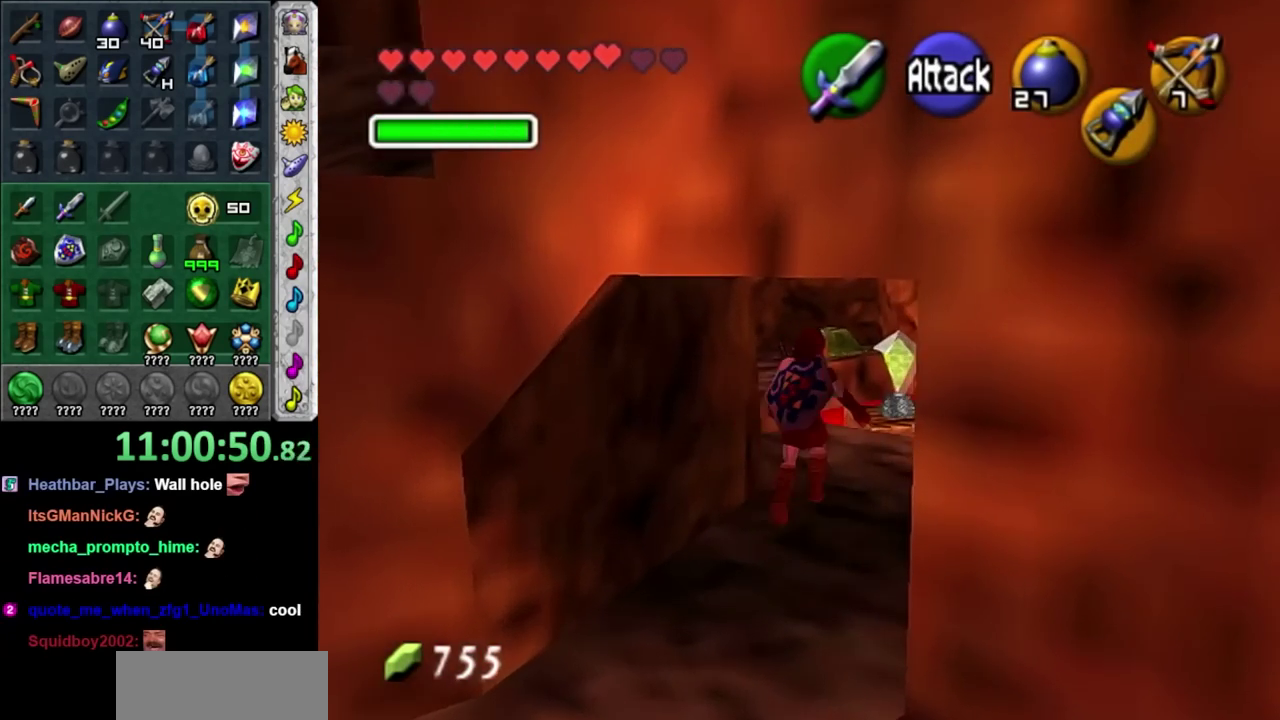
{"buttons": [], "left_stick": "left", "right_stick": "center", "events": [[117, "left_stick", "up-right"], [183, "left_stick", "center"], [433, "left_stick", "left"]]}
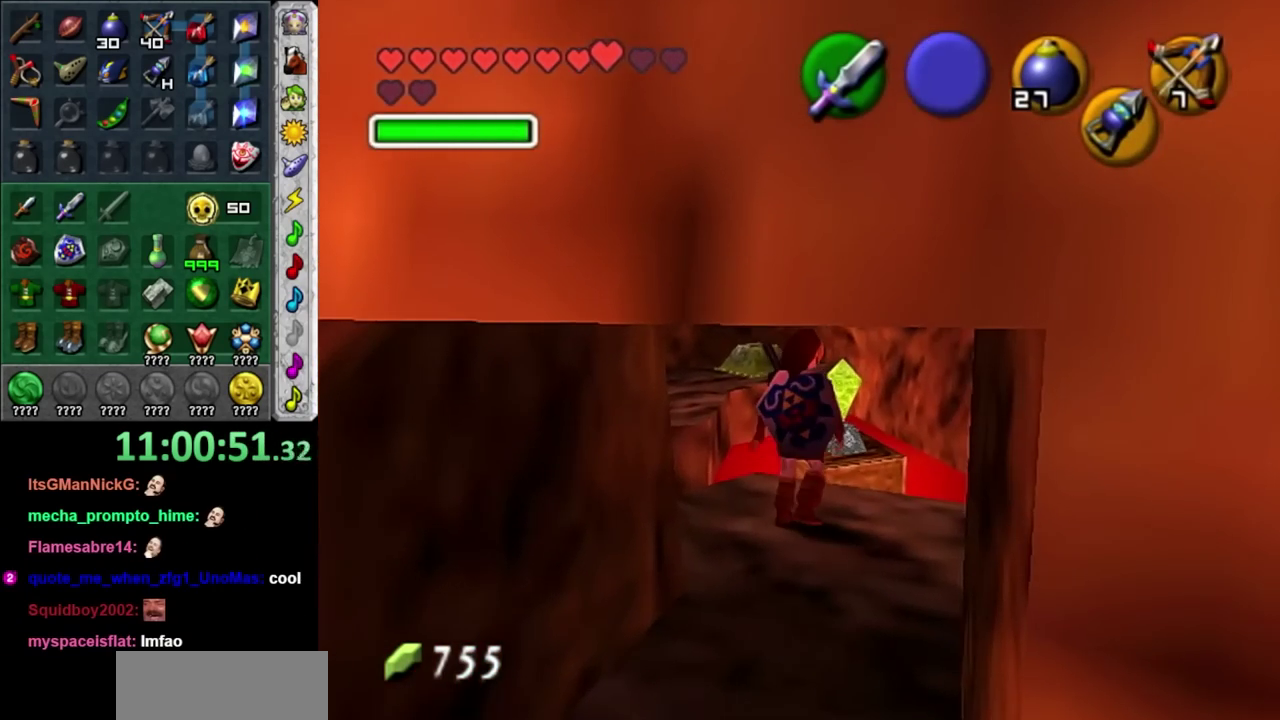
{"buttons": ["A"], "left_stick": "up", "right_stick": "center", "events": [[17, "left_stick", "up-left"], [200, "left_stick", "up"], [267, "A", "down"]]}
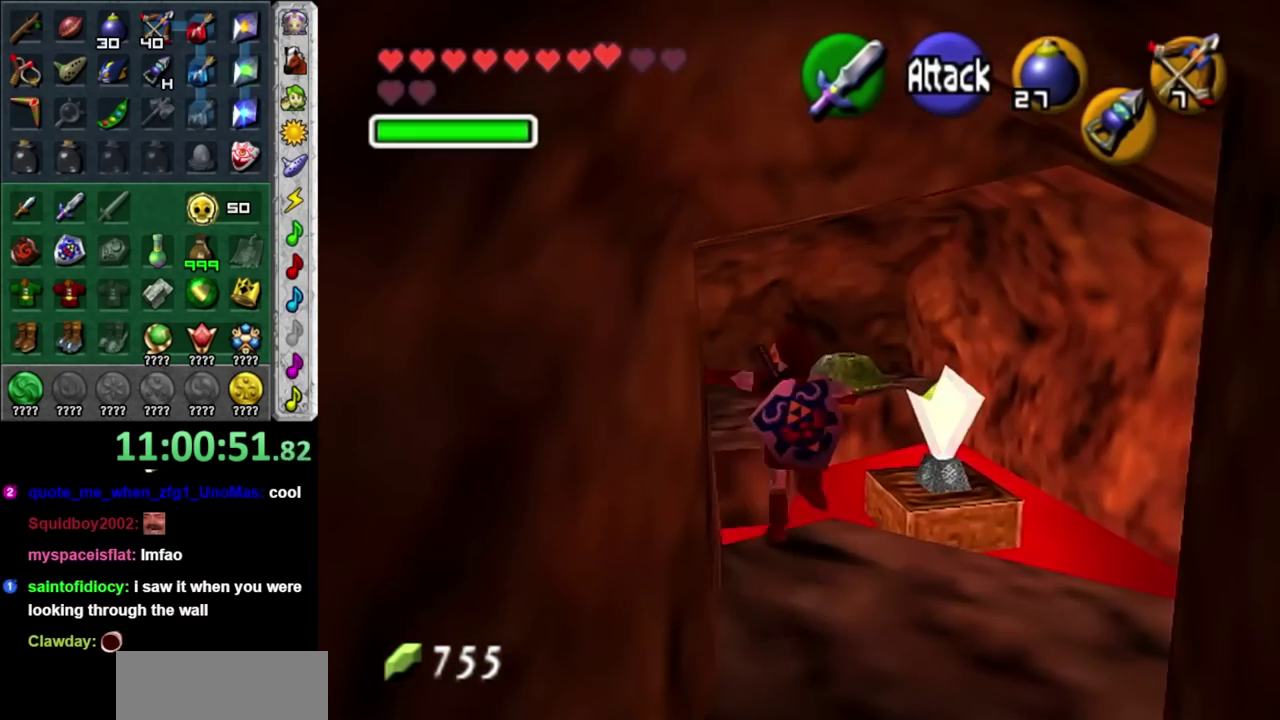
{"buttons": [], "left_stick": "up", "right_stick": "center", "events": [[50, "A", "up"]]}
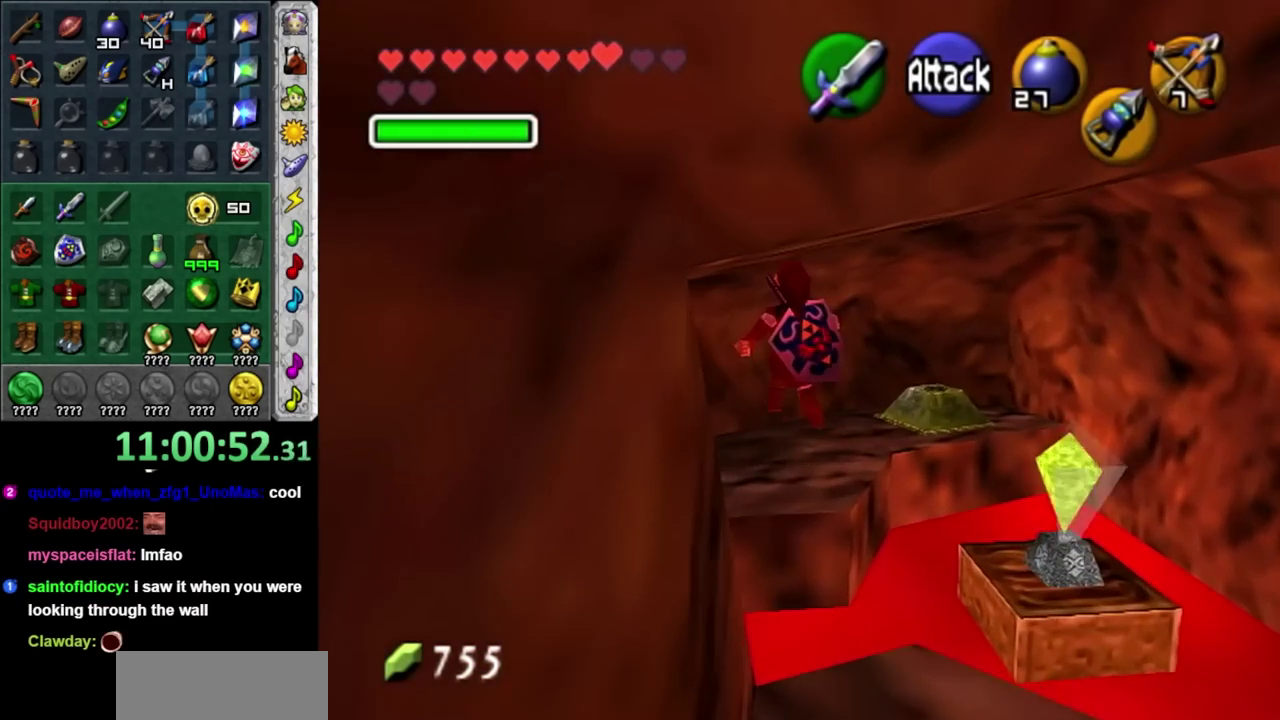
{"buttons": [], "left_stick": "up-right", "right_stick": "center", "events": [[483, "left_stick", "up-right"]]}
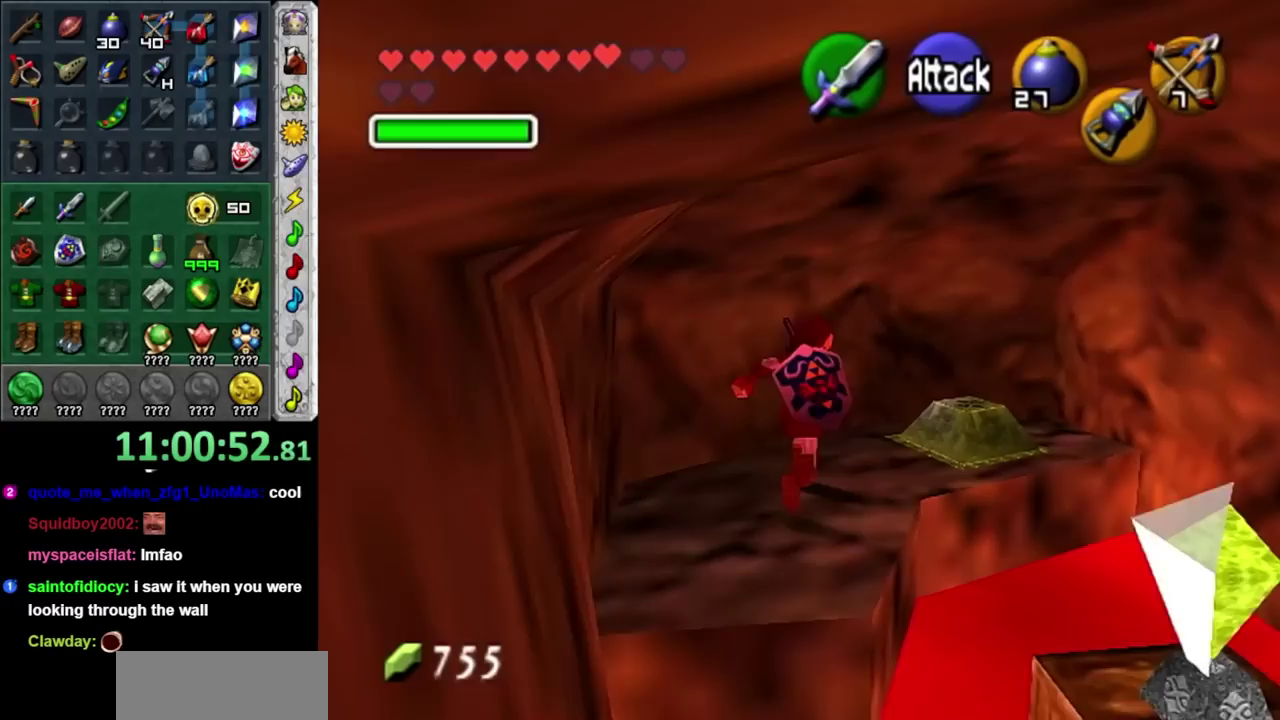
{"buttons": [], "left_stick": "center", "right_stick": "center", "events": [[150, "X", "down"], [300, "X", "up"], [483, "left_stick", "center"]]}
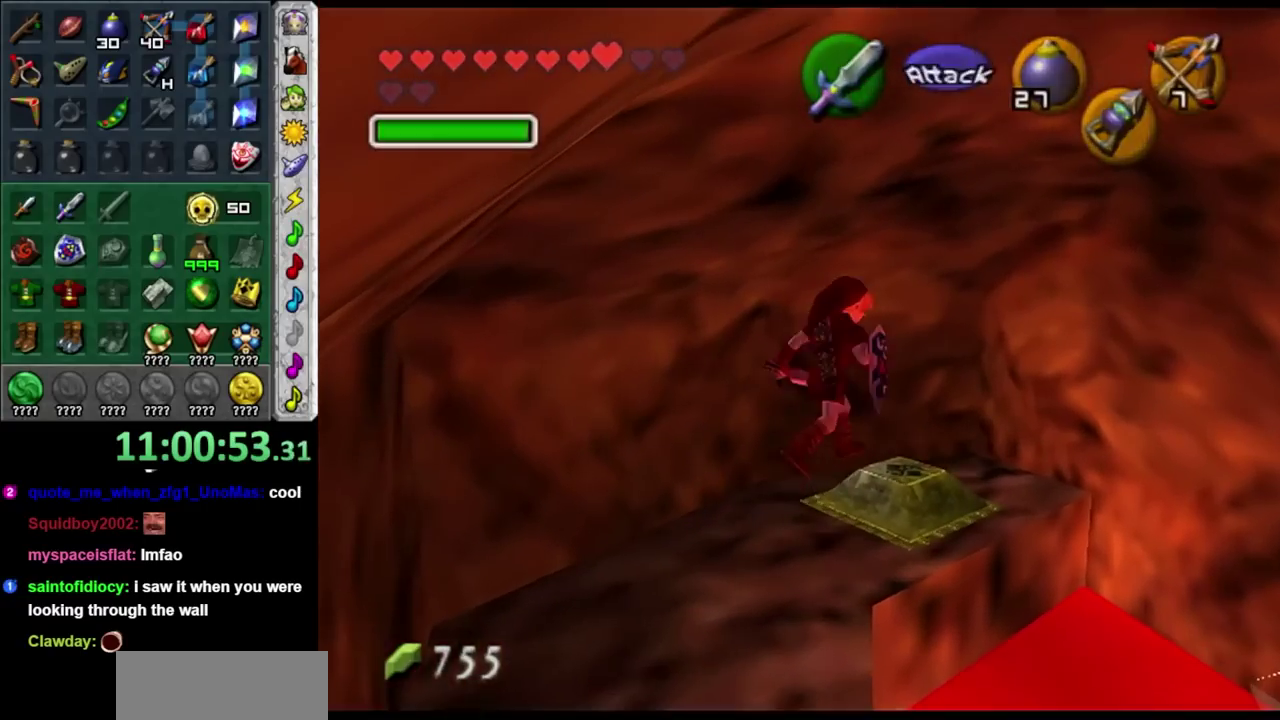
{"buttons": [], "left_stick": "center", "right_stick": "center", "events": []}
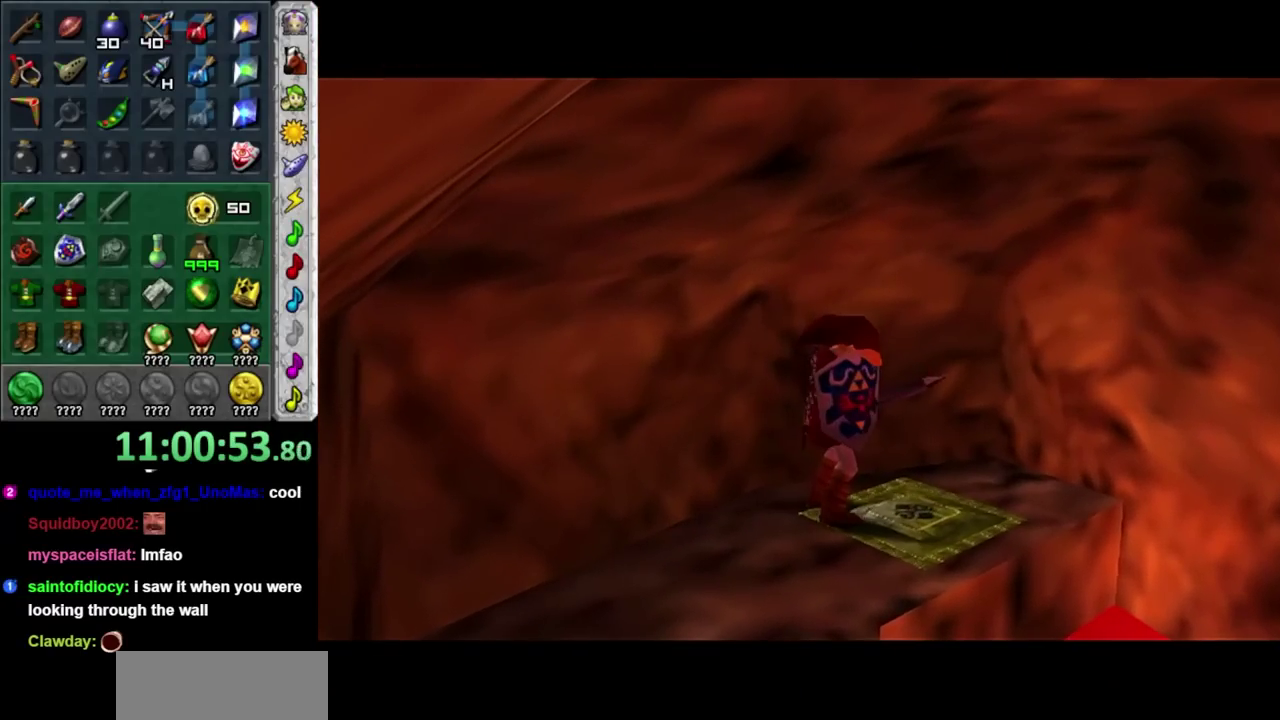
{"buttons": [], "left_stick": "center", "right_stick": "center", "events": []}
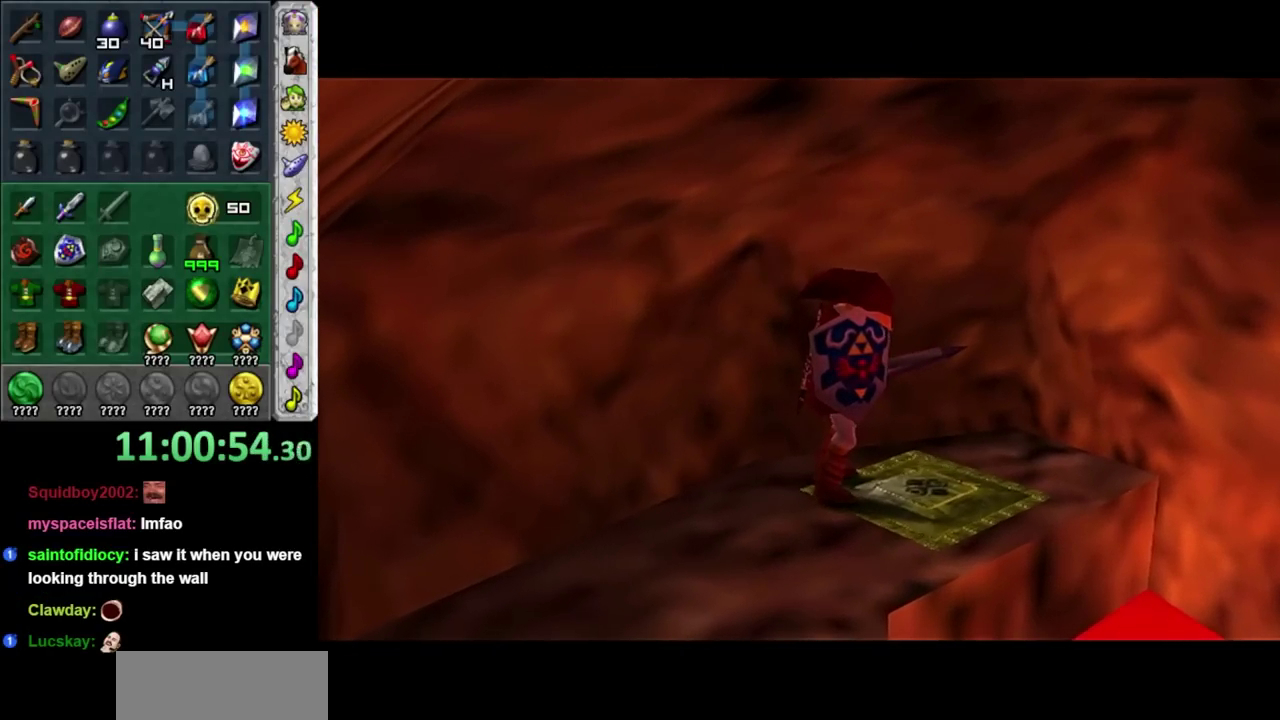
{"buttons": [], "left_stick": "center", "right_stick": "center", "events": []}
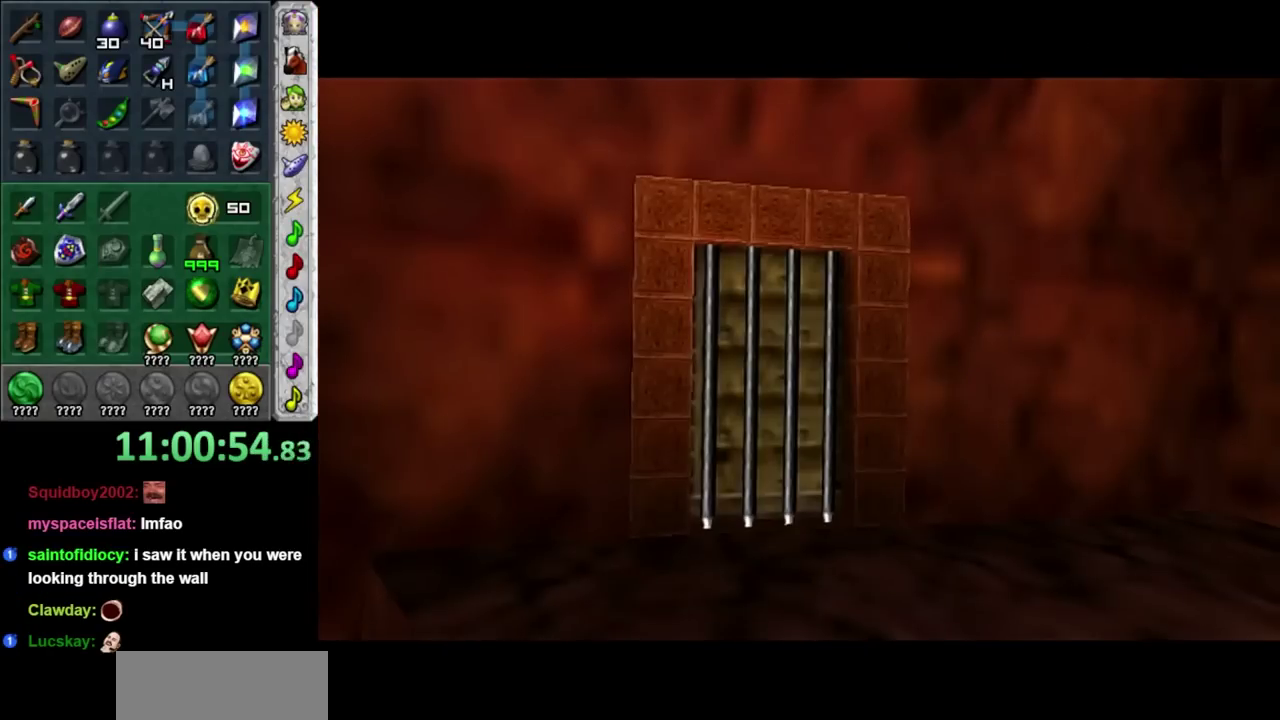
{"buttons": [], "left_stick": "center", "right_stick": "center", "events": []}
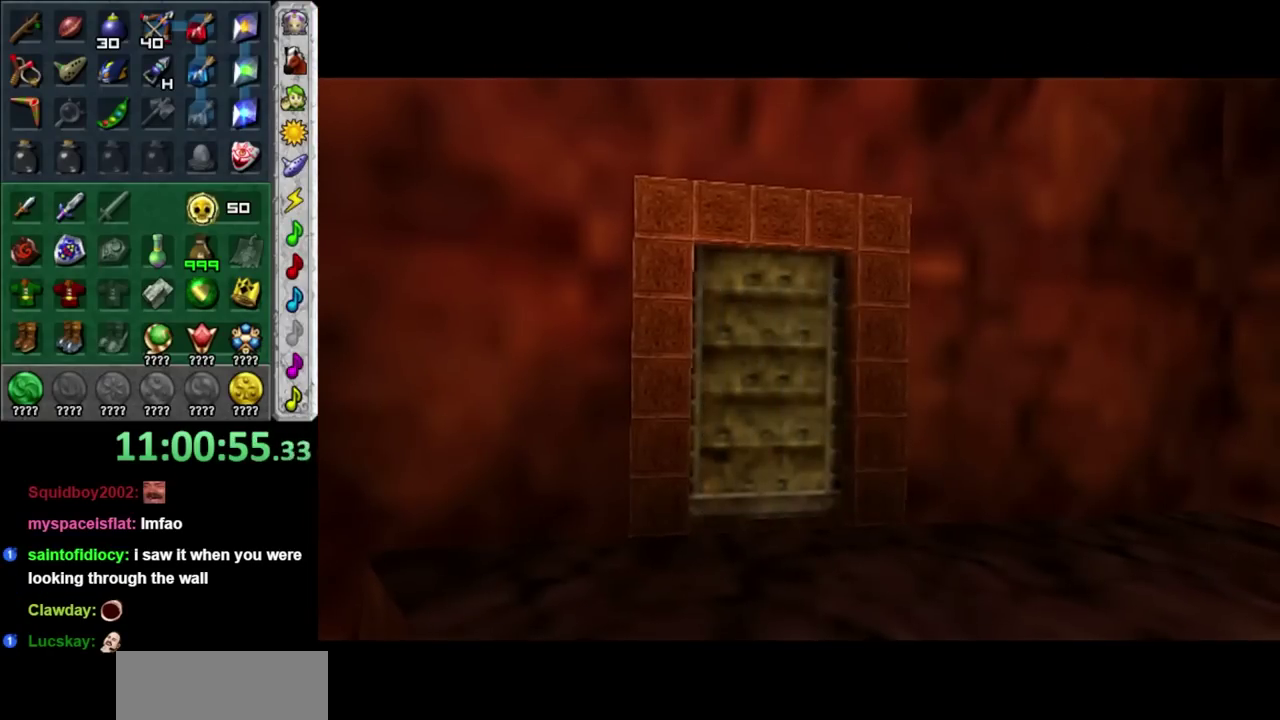
{"buttons": [], "left_stick": "center", "right_stick": "center", "events": []}
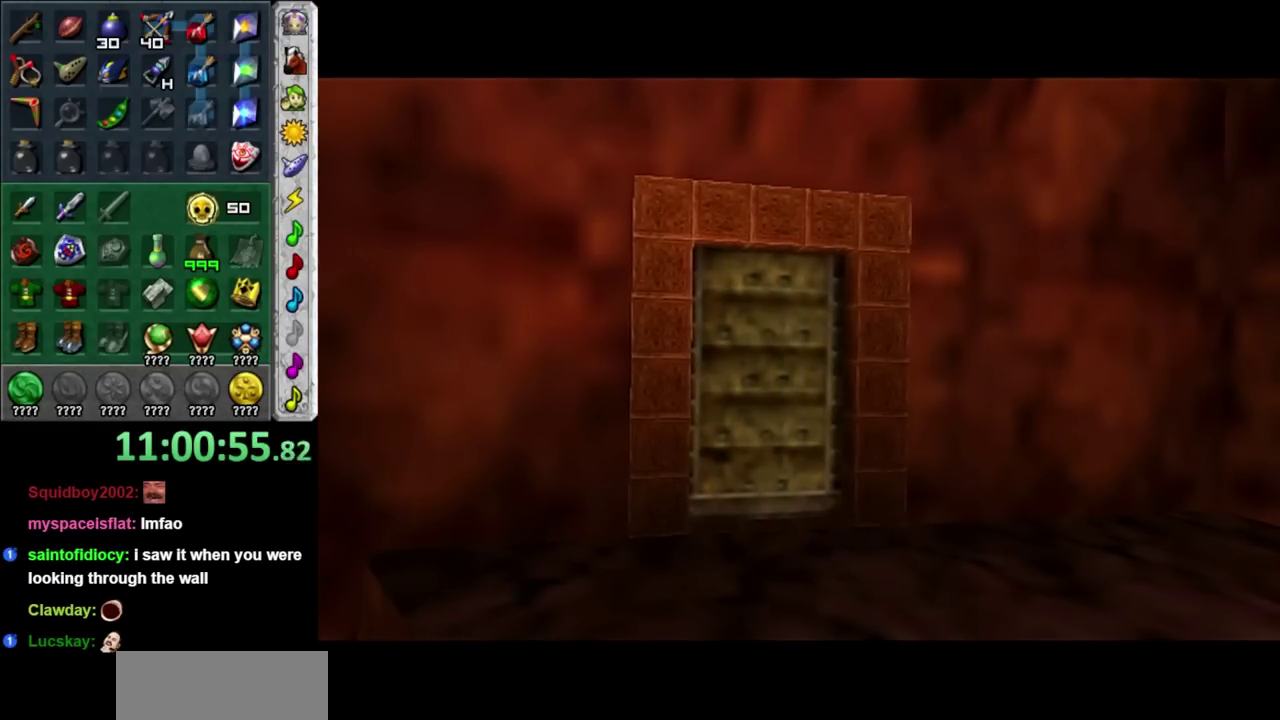
{"buttons": [], "left_stick": "center", "right_stick": "center", "events": [[283, "A", "down"], [350, "A", "up"], [450, "A", "down"], [500, "A", "up"]]}
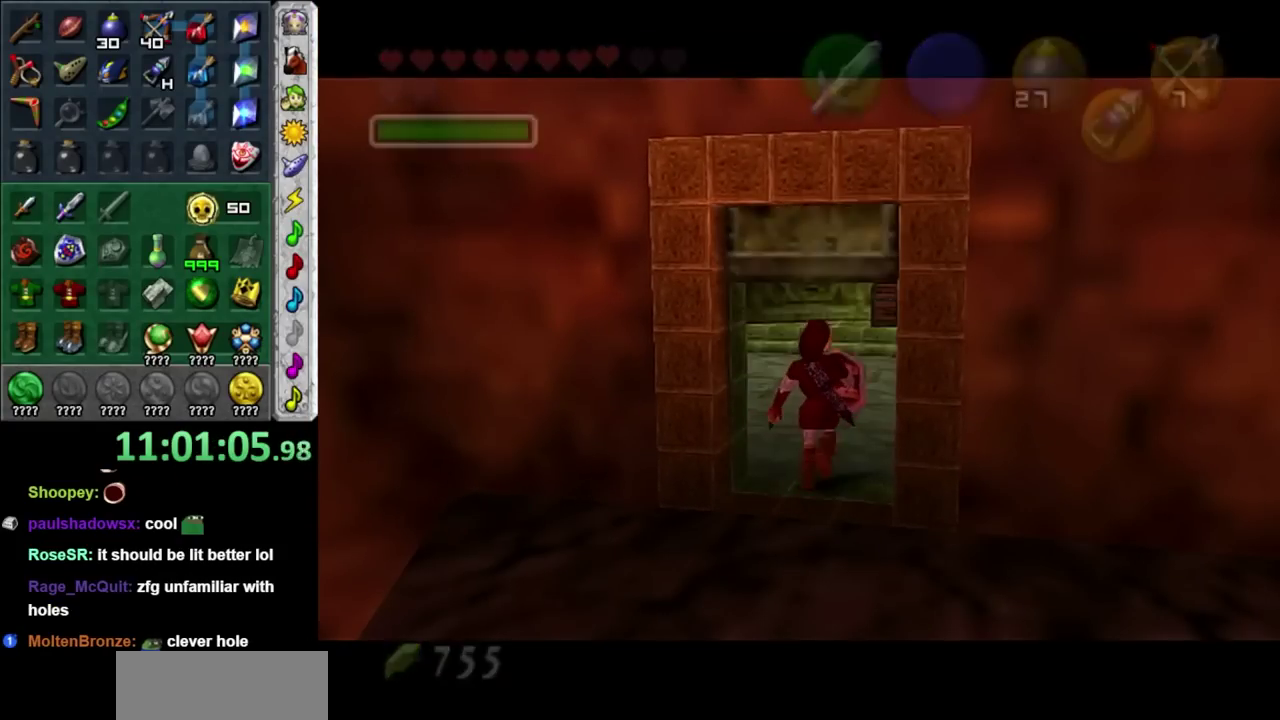
{"buttons": [], "left_stick": "center", "right_stick": "center", "events": []}
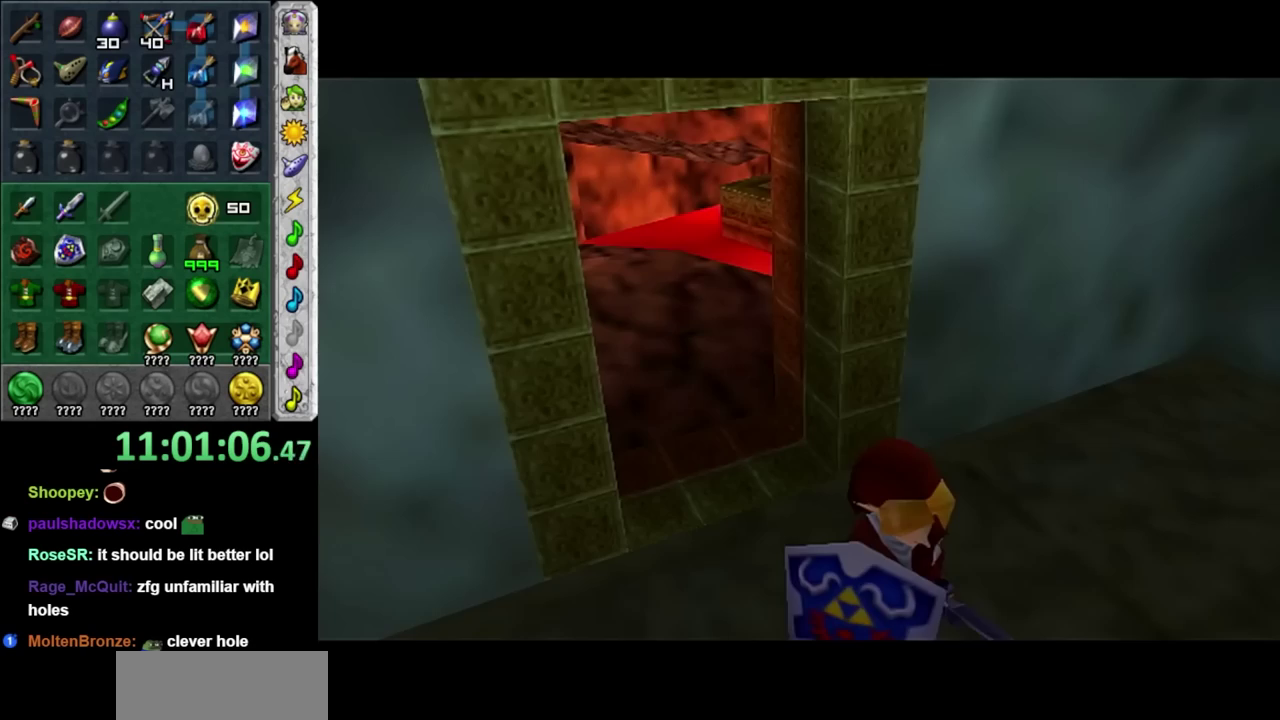
{"buttons": [], "left_stick": "center", "right_stick": "center", "events": []}
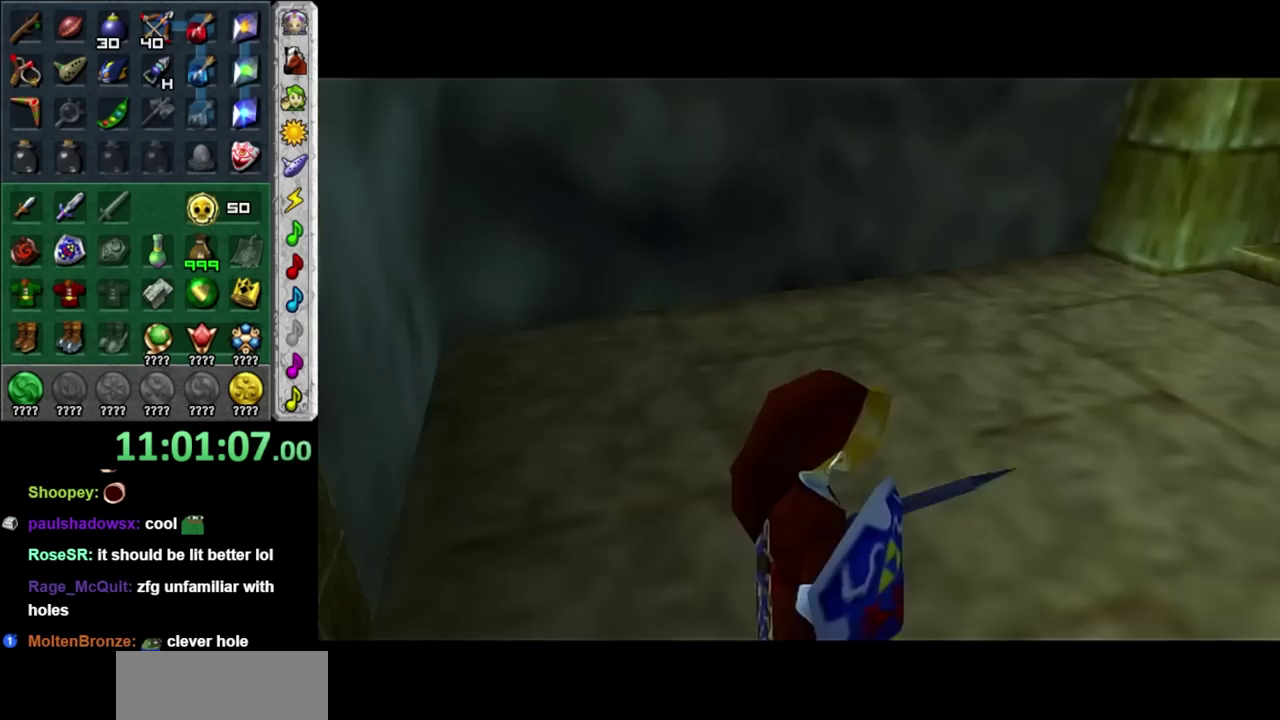
{"buttons": [], "left_stick": "up", "right_stick": "center", "events": [[383, "left_stick", "up"]]}
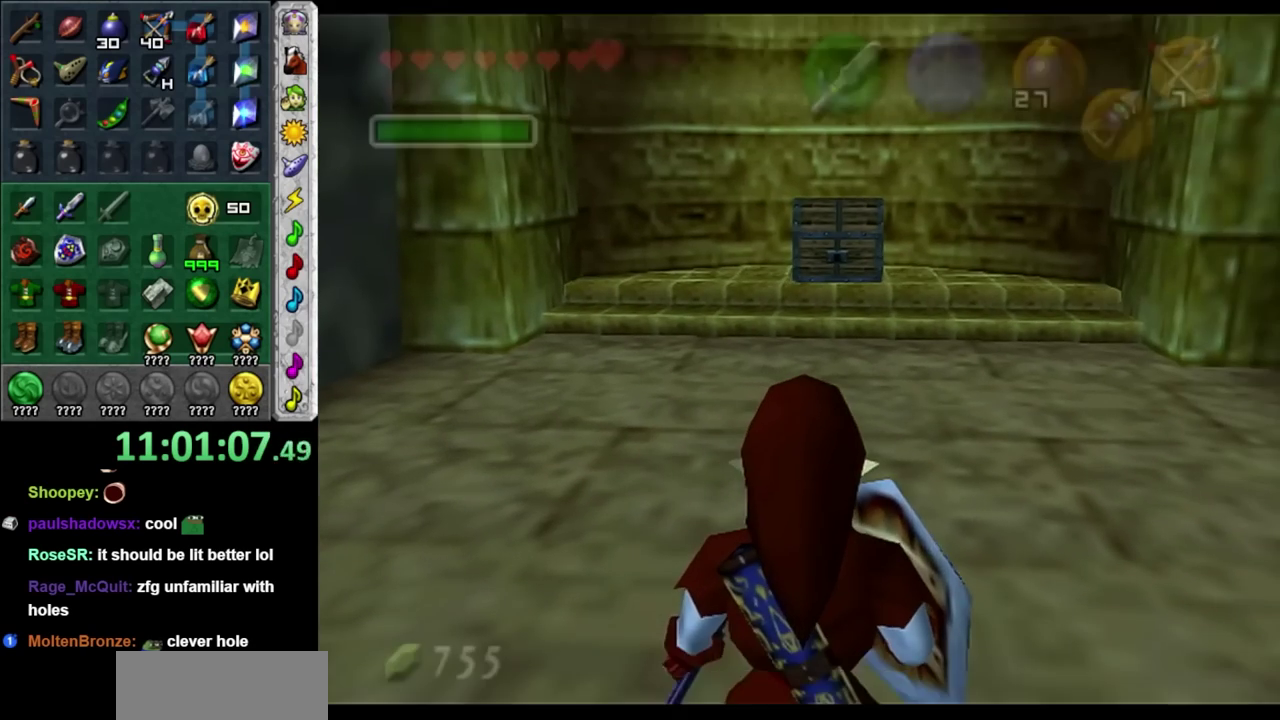
{"buttons": [], "left_stick": "up", "right_stick": "center", "events": [[200, "A", "down"], [383, "A", "up"]]}
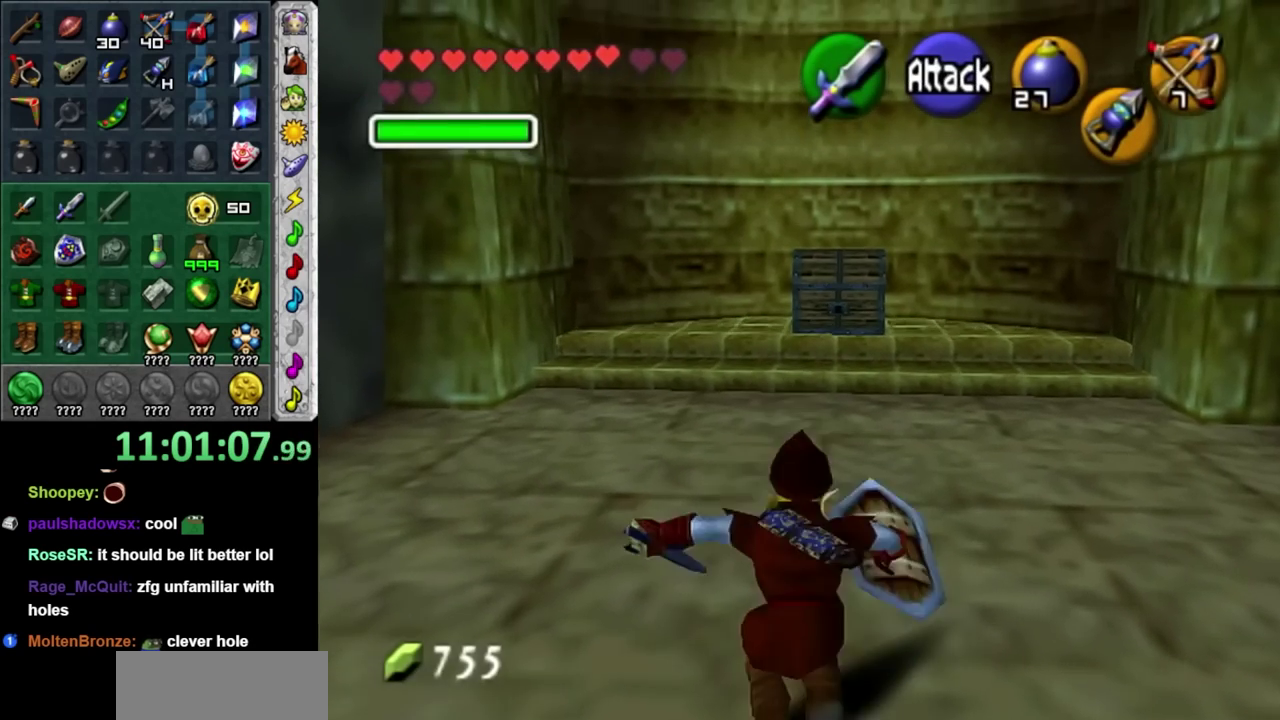
{"buttons": [], "left_stick": "up", "right_stick": "center", "events": []}
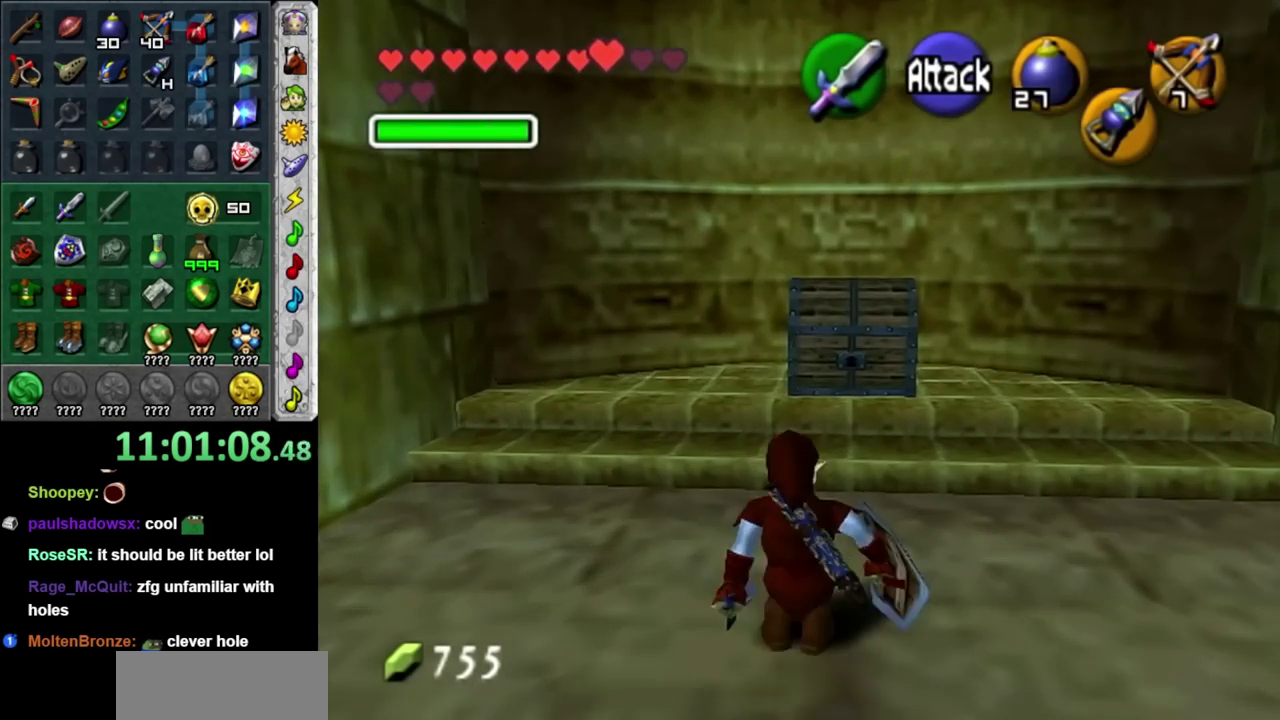
{"buttons": [], "left_stick": "up", "right_stick": "center", "events": []}
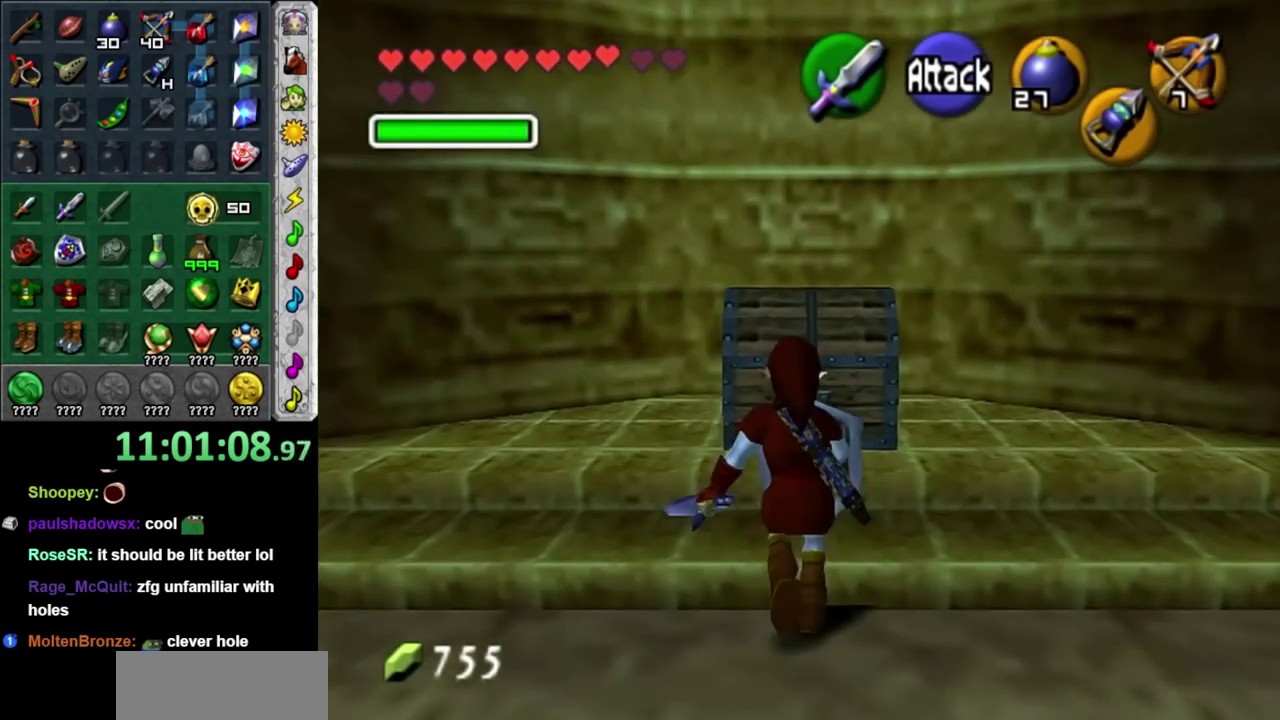
{"buttons": [], "left_stick": "center", "right_stick": "center", "events": [[67, "A", "down"], [100, "left_stick", "center"], [133, "A", "up"], [233, "A", "down"], [283, "A", "up"], [350, "A", "down"], [417, "A", "up"]]}